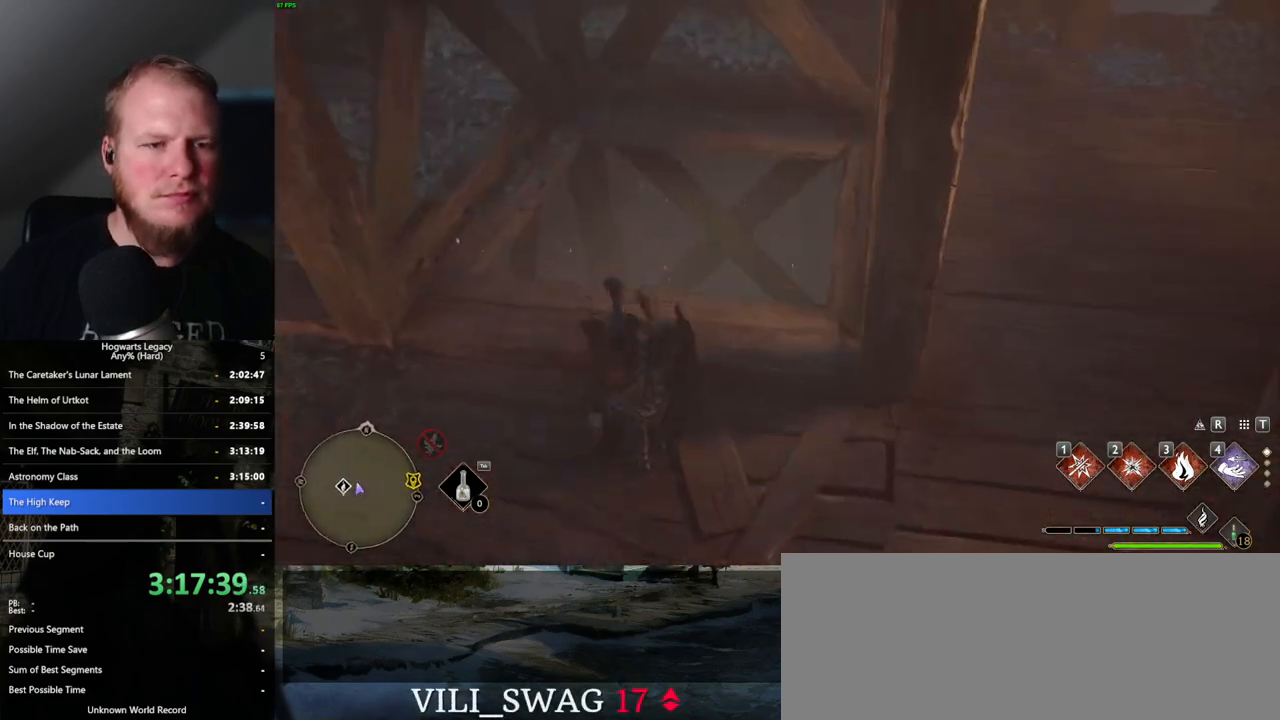
Gameplay with keyboard and mouse; each line is a JSON object with the keys and mouse buttons held at the frame after it. "events" lists presses ("down") and releases ("up") of ".", "/", "0", "1", "2", "3", "4", "5", "6", "7", "8", "9", "a", "alt_l", "alt_r", "b", "backslash", "backspace", "c", "caps_lock", "comma", "ctrl_l", "ctrl_r", "d", "e", "equals", "escape", "f", "f1", "f10", "f11", "f12", "f2", "f3", "f4", "f5", "f6", "f7", "f8", "f9", "g", "h", "i", "j", "k", "l", "lbracket", "m", "minus", "n", "o", "p", "q", "quote", "r", "rbracket", "return", "s", "semicolon", "shift_l", "shift_r", "space", "super_l", "super_r", "t", "tab", "tilde", "u", "v", "w", "x", "y", "z", "mouse_left", "mouse_wheel", "mouse_right", "mouse_mb4" and "mouse_mb5" between this image and that frame as [ms after this image, input, new state], when the widget could be followed in between. "mouse_left", "mouse_wheel", "mouse_right", "mouse_mb4", "mouse_mb5" = the "left", "wheel", "right", "mb4", "mb5" buttons of the "mouse" list. No other keys are recorded. "wheel" means that the mouse wheel is clicked or scrolled. Mouse movement is not recorded.
{"keys": [], "mouse": [], "events": [[383, "w", "up"]]}
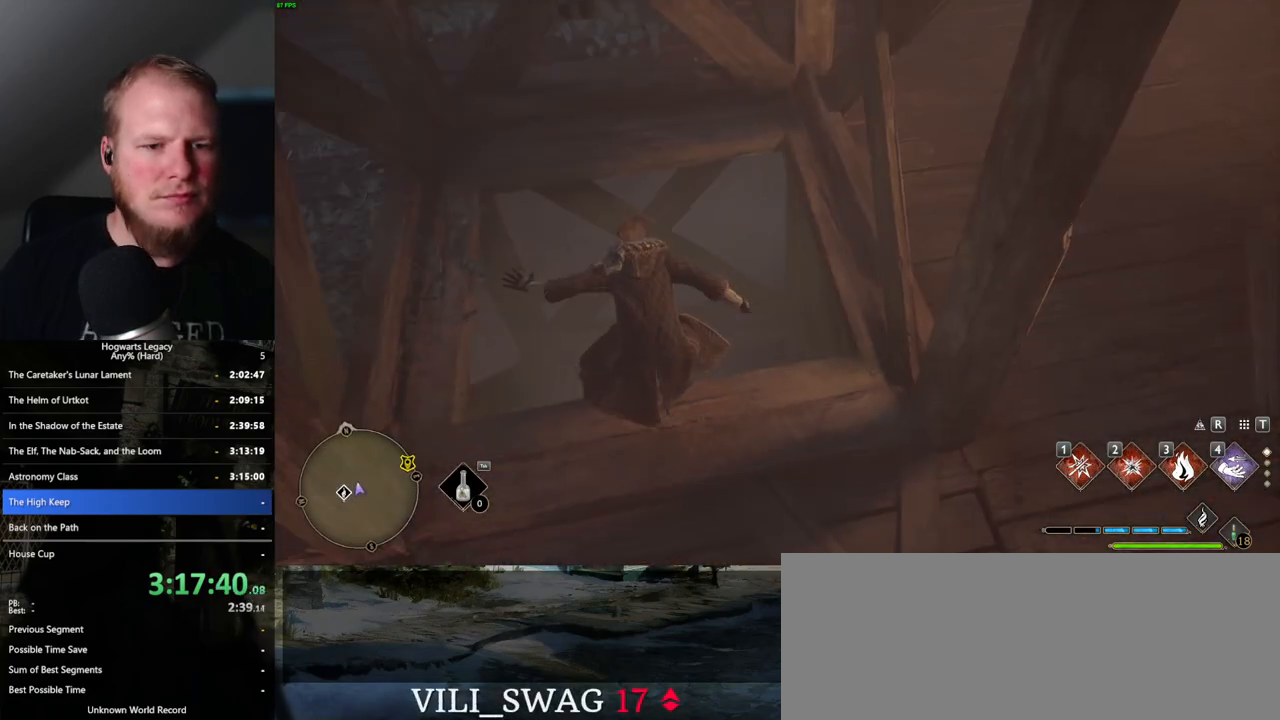
{"keys": [], "mouse": [], "events": [[50, "w", "down"], [117, "space", "down"], [200, "space", "up"], [367, "w", "up"]]}
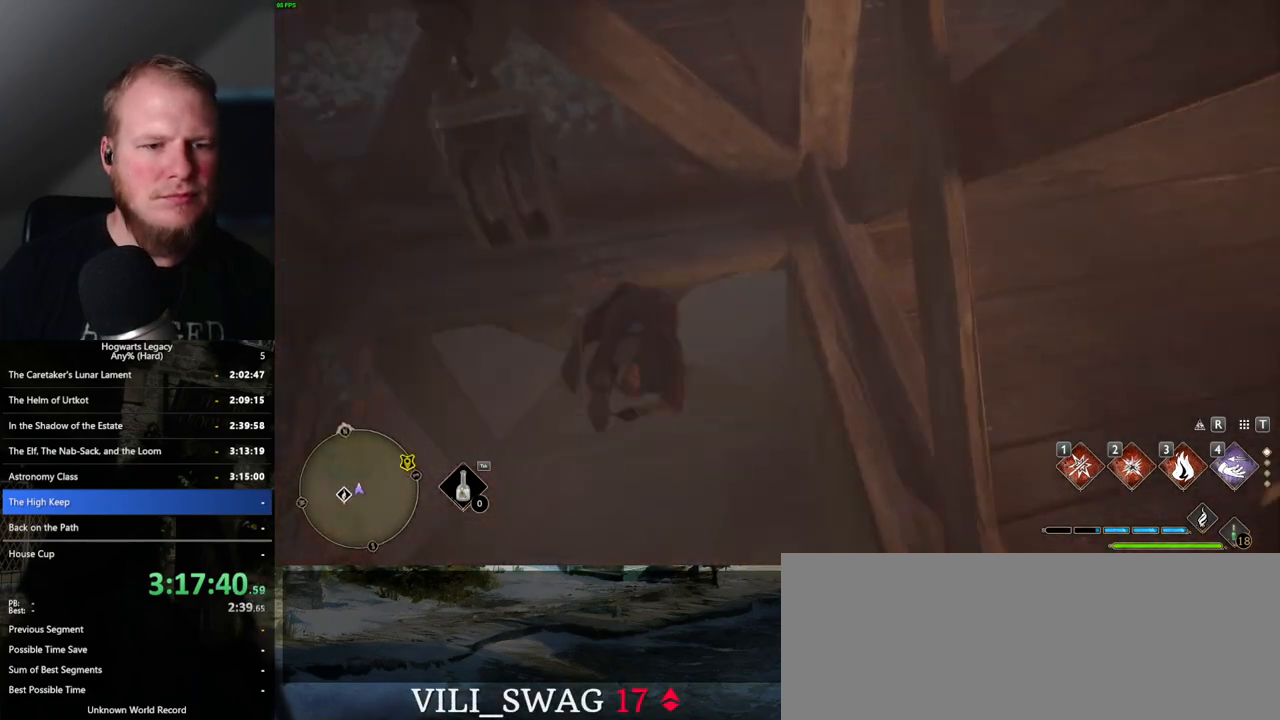
{"keys": [], "mouse": [], "events": []}
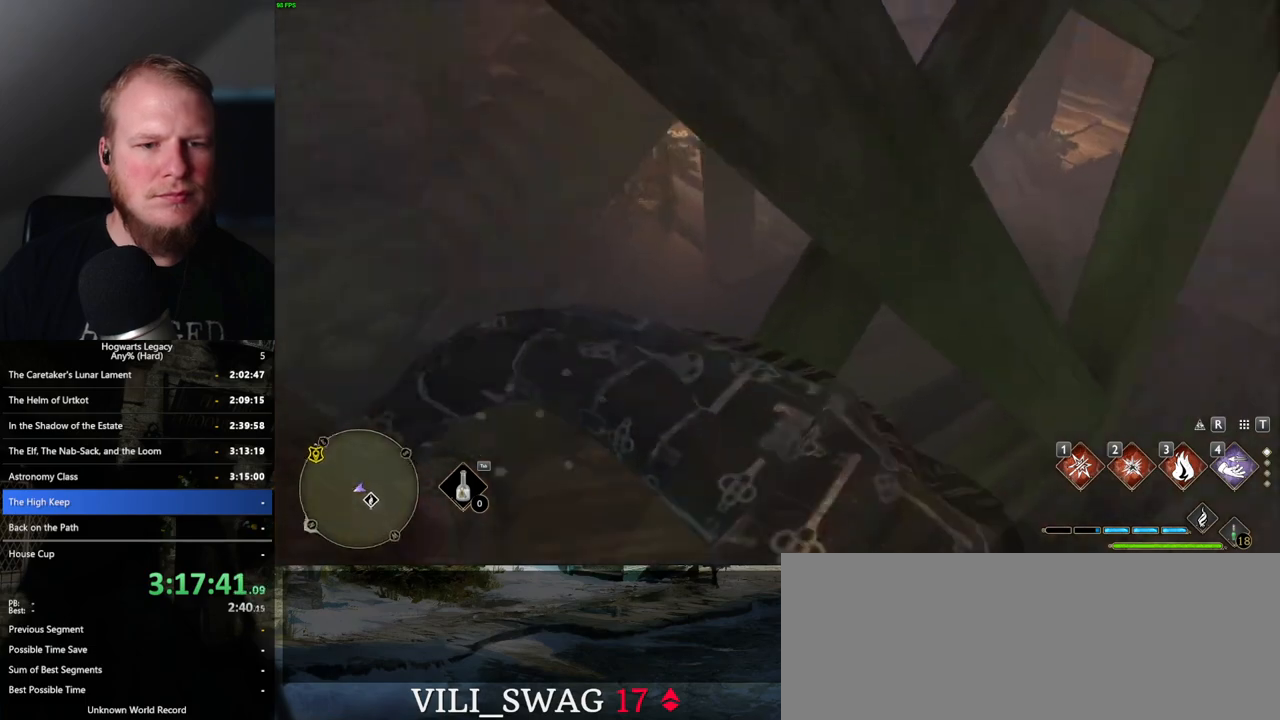
{"keys": [], "mouse": [], "events": []}
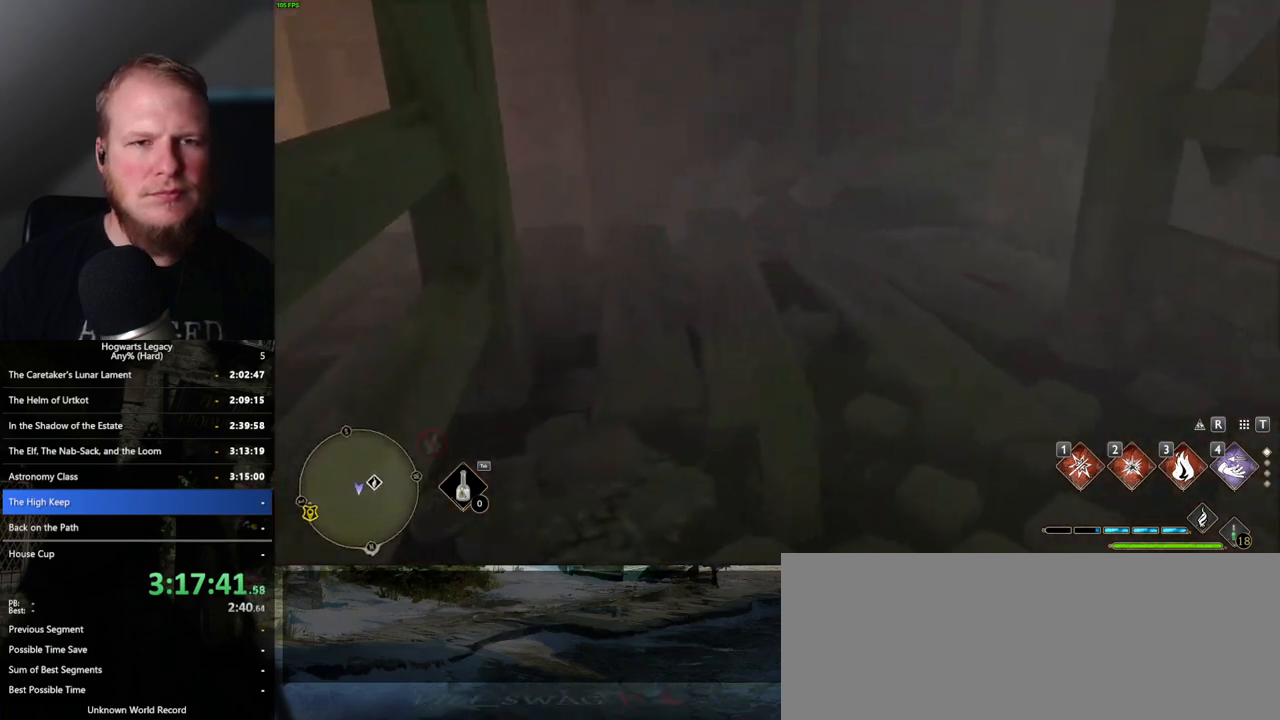
{"keys": ["d"], "mouse": [], "events": [[50, "d", "down"], [50, "w", "down"], [500, "w", "up"]]}
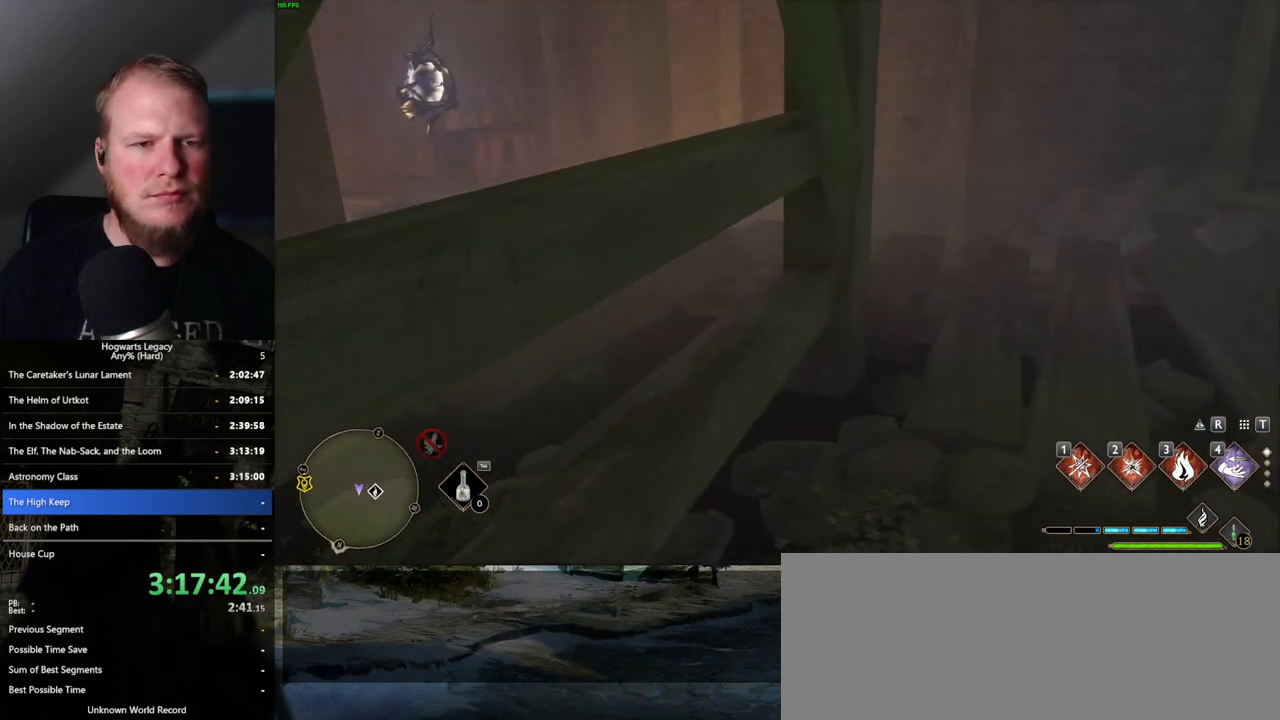
{"keys": ["d", "w"], "mouse": [], "events": [[267, "w", "down"]]}
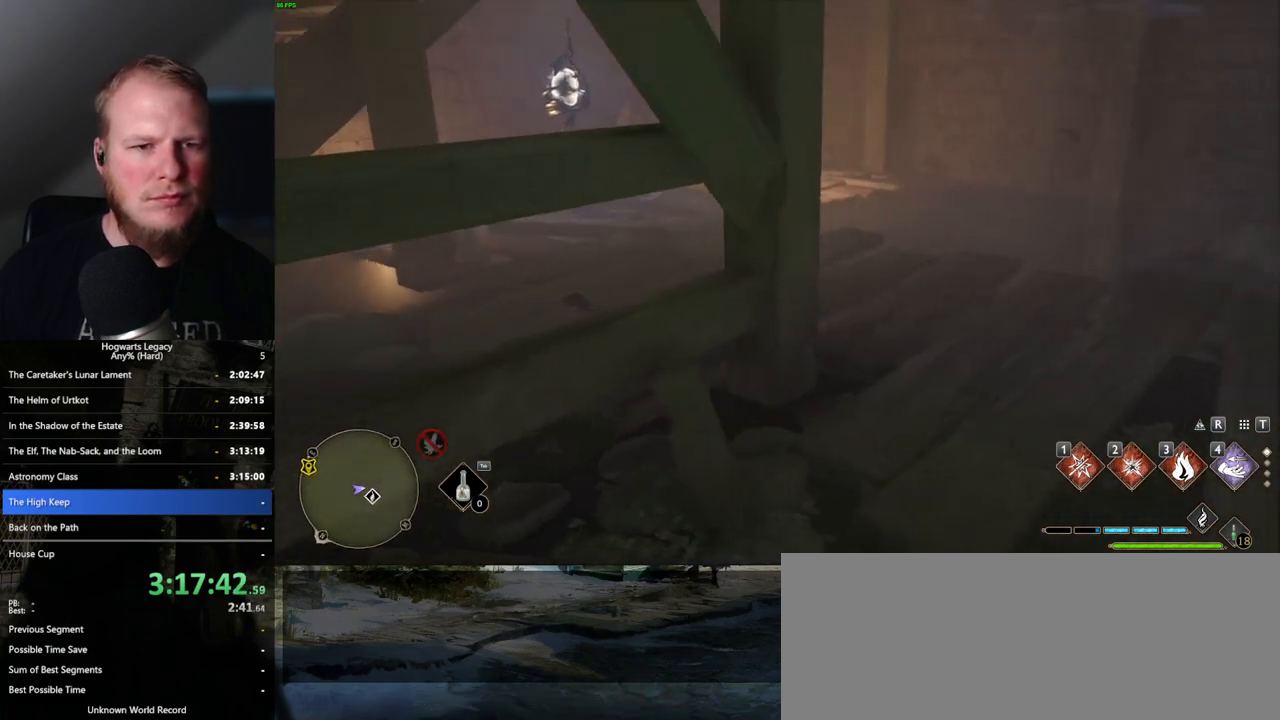
{"keys": [], "mouse": [], "events": [[183, "d", "up"], [300, "w", "up"]]}
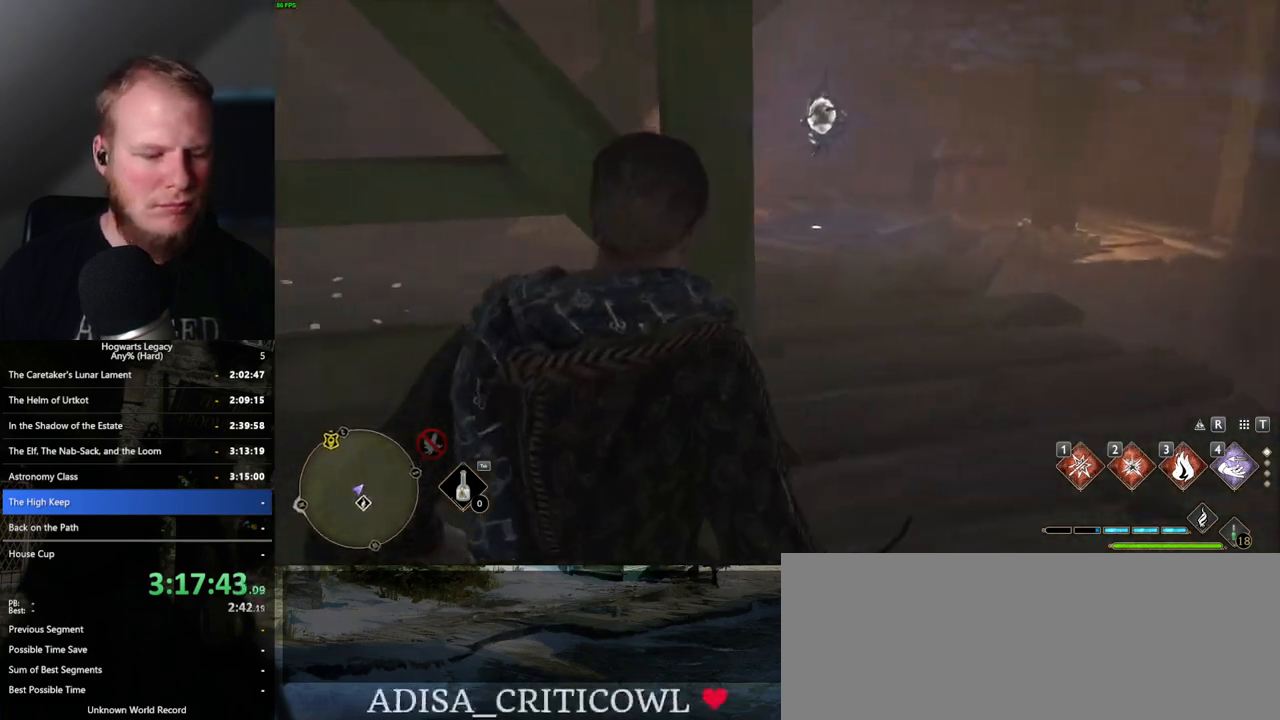
{"keys": ["d", "w"], "mouse": [], "events": [[17, "w", "down"], [483, "d", "down"]]}
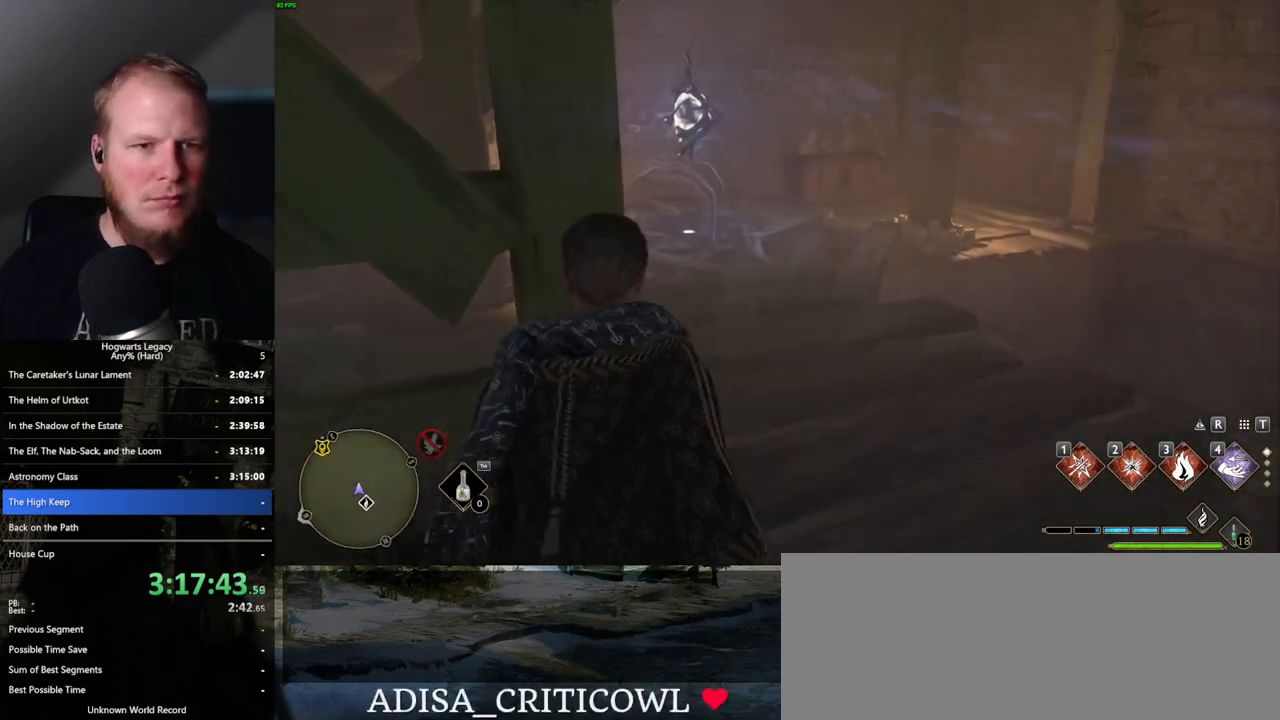
{"keys": ["w"], "mouse": [], "events": [[200, "d", "up"]]}
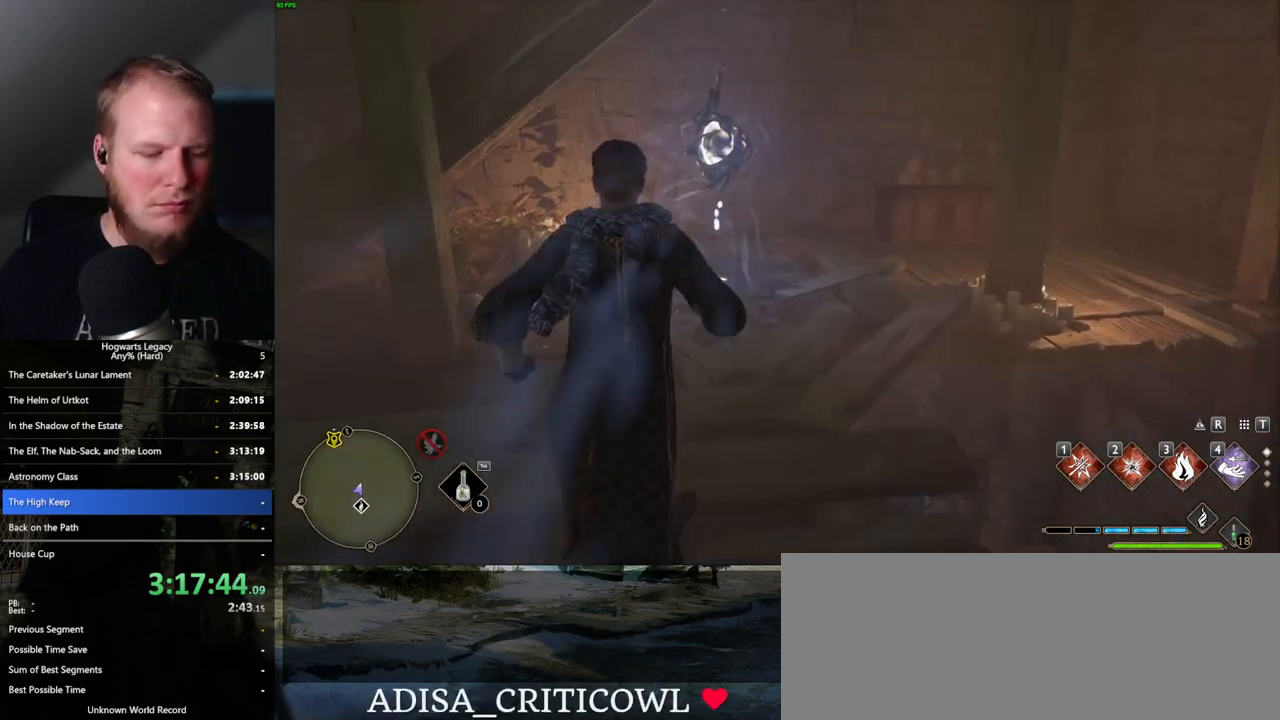
{"keys": ["w"], "mouse": [], "events": []}
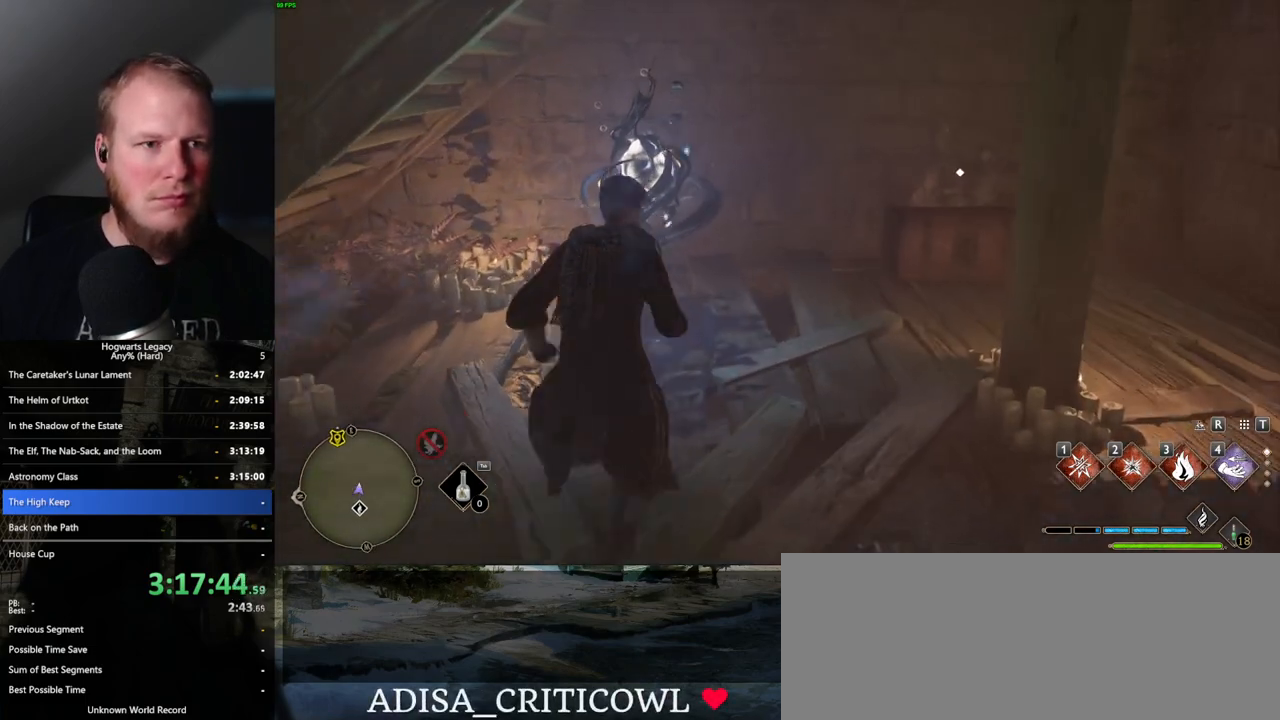
{"keys": [], "mouse": [], "events": [[100, "n", "down"], [233, "n", "up"], [317, "w", "up"]]}
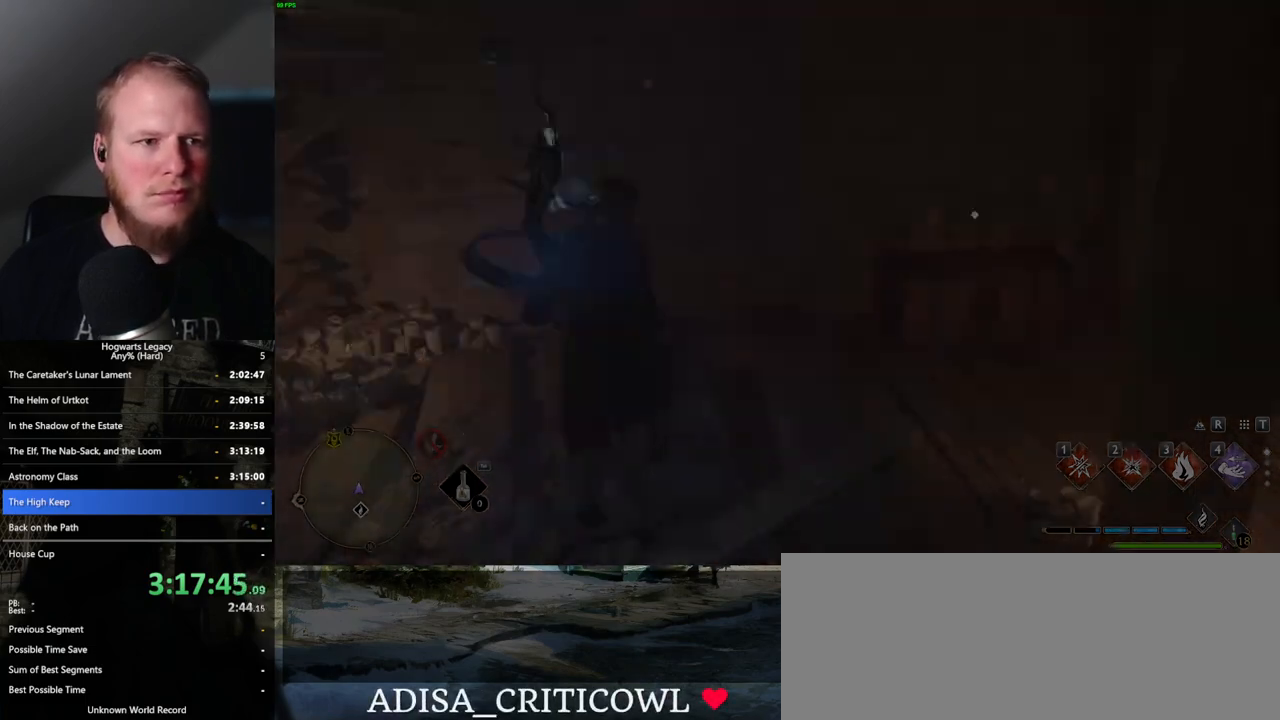
{"keys": ["d", "s"], "mouse": [], "events": [[167, "d", "down"], [350, "space", "down"], [417, "s", "down"], [467, "space", "up"]]}
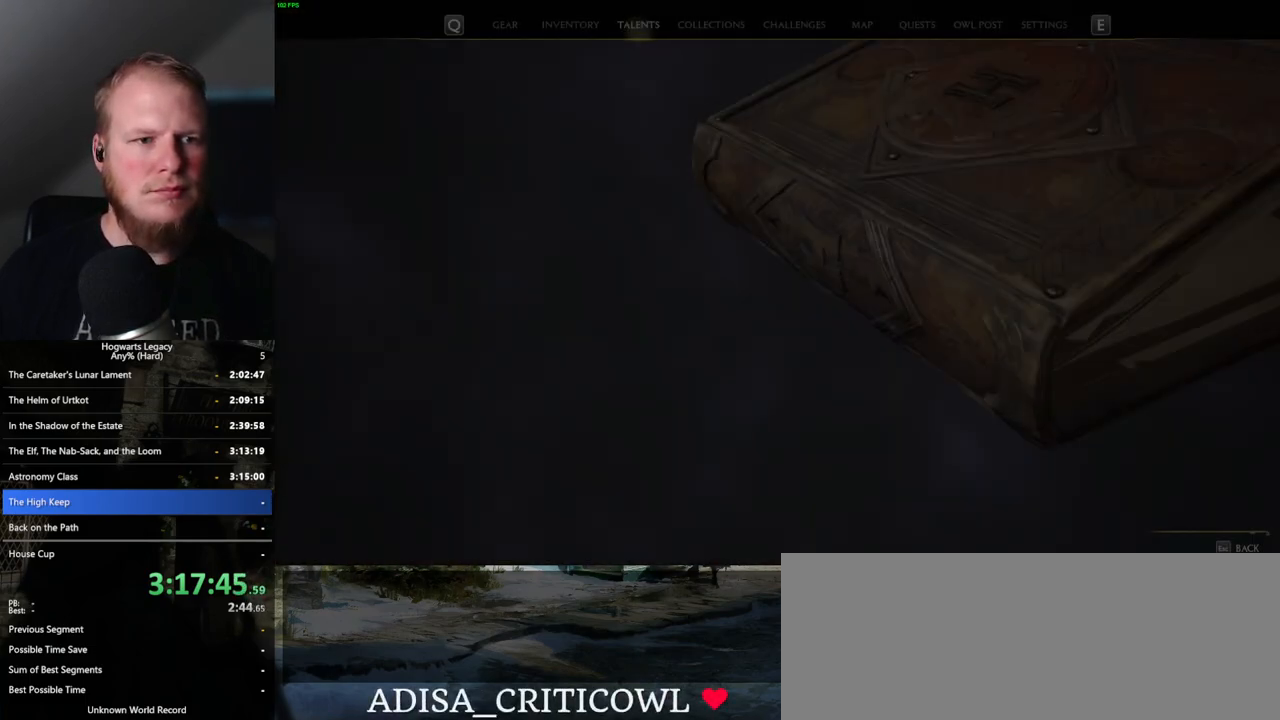
{"keys": [], "mouse": [], "events": [[133, "d", "up"], [167, "s", "up"]]}
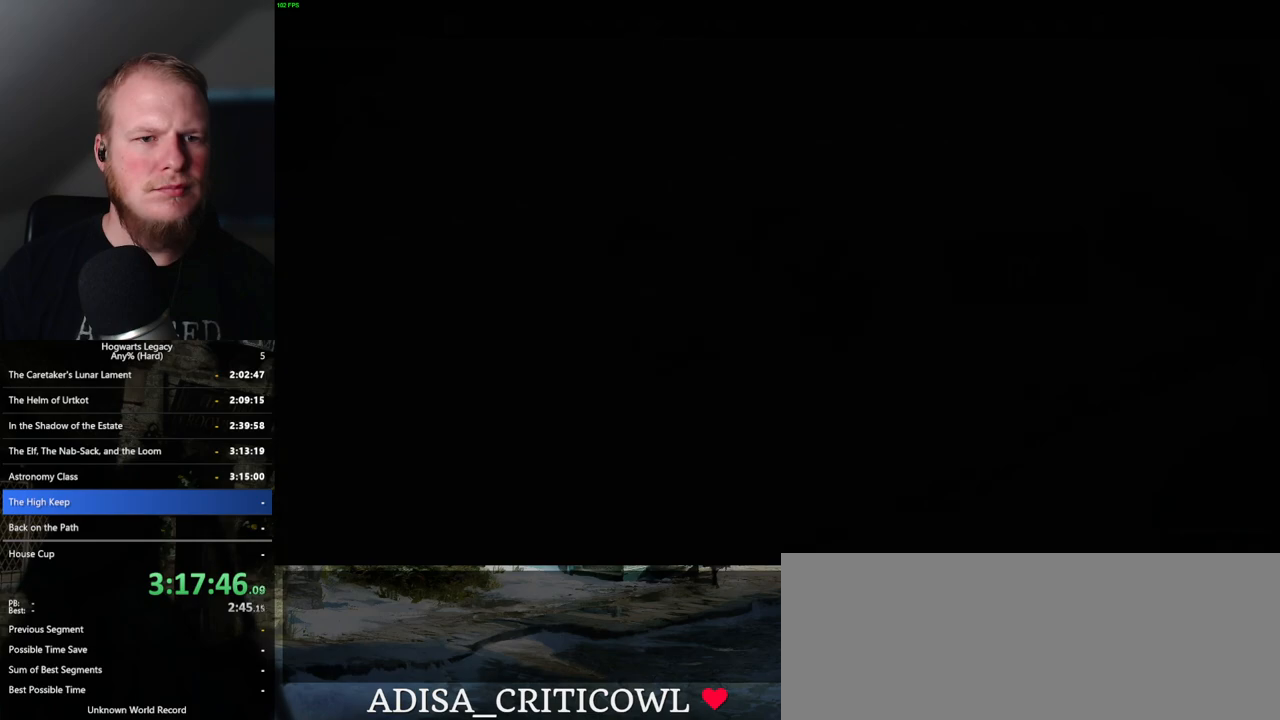
{"keys": [], "mouse": [], "events": []}
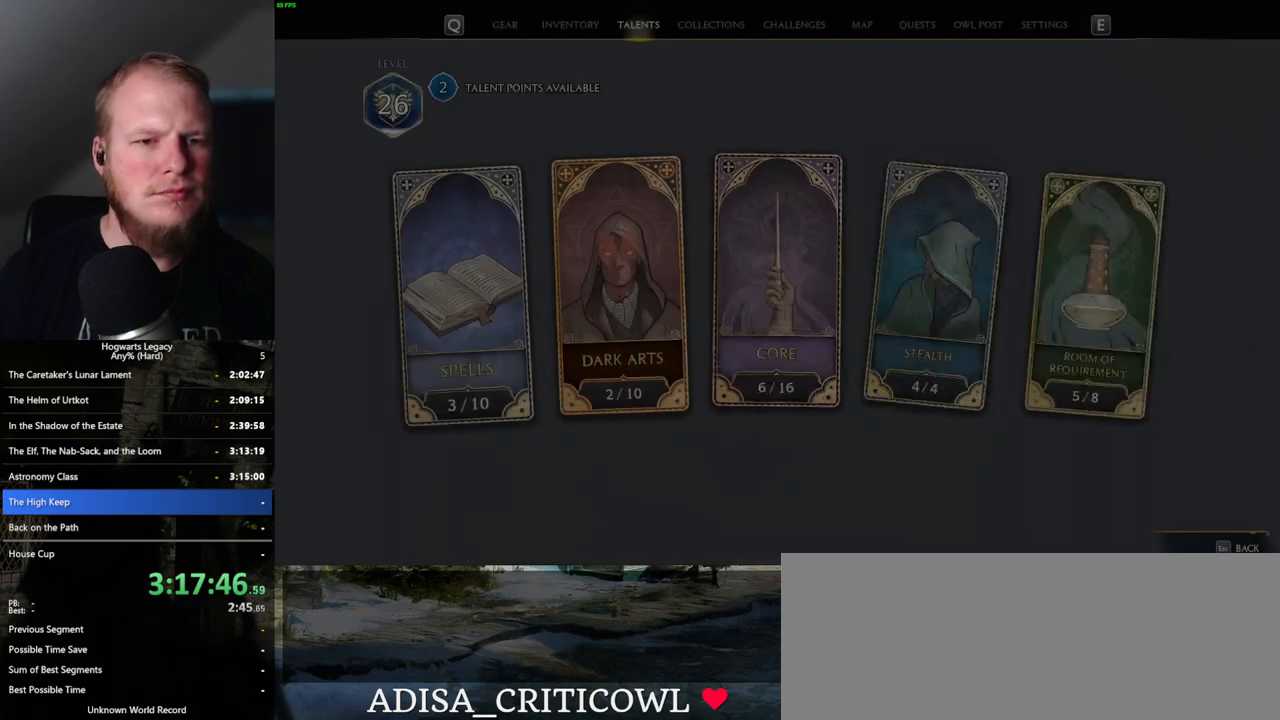
{"keys": [], "mouse": [], "events": []}
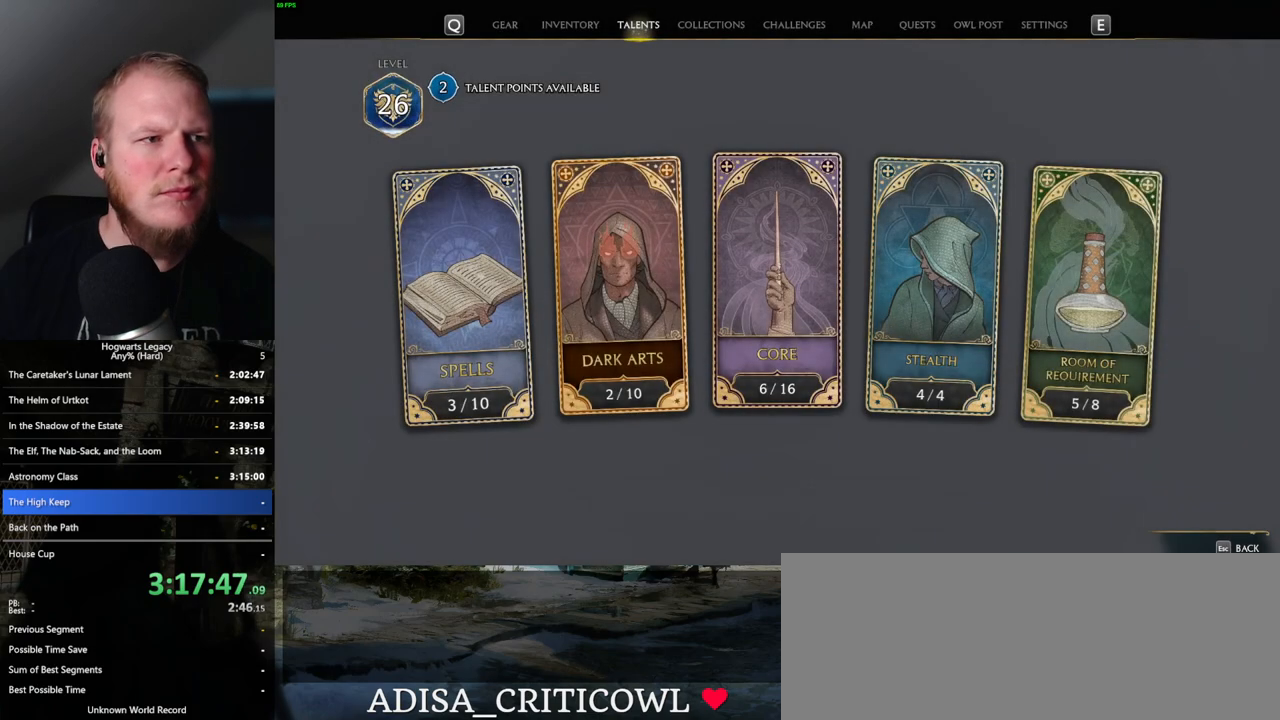
{"keys": [], "mouse": [], "events": []}
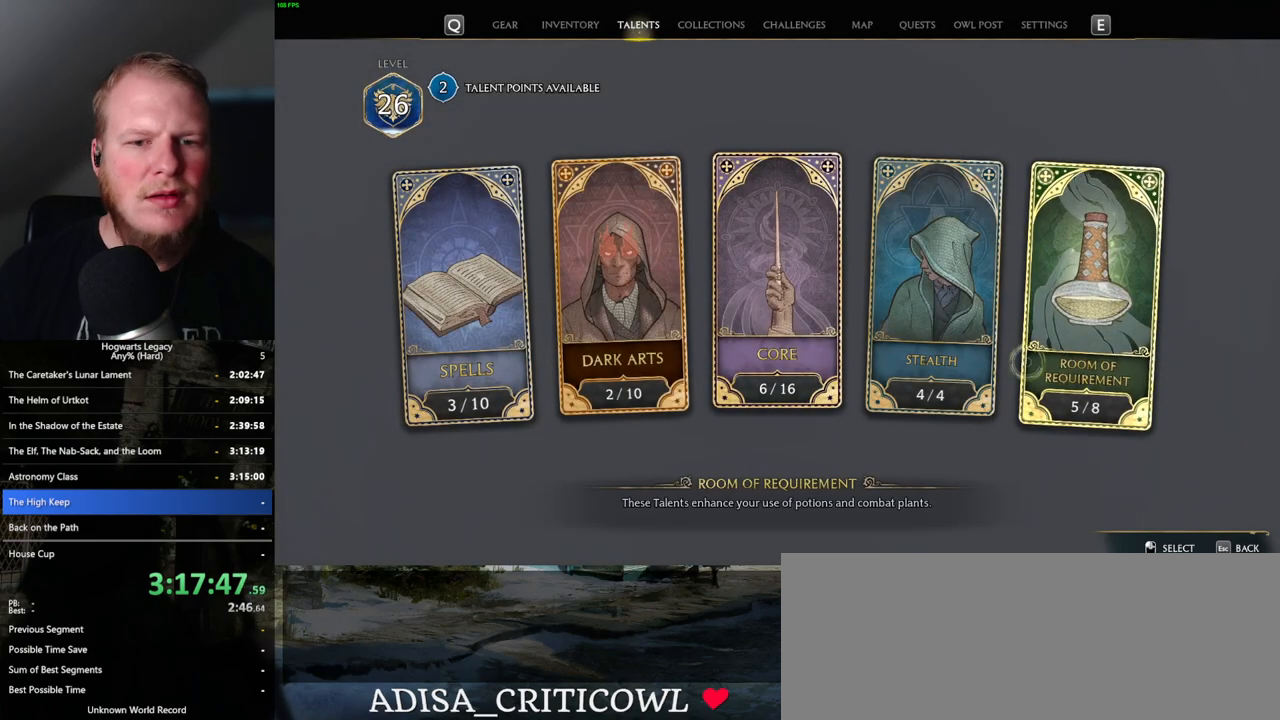
{"keys": [], "mouse": [], "events": []}
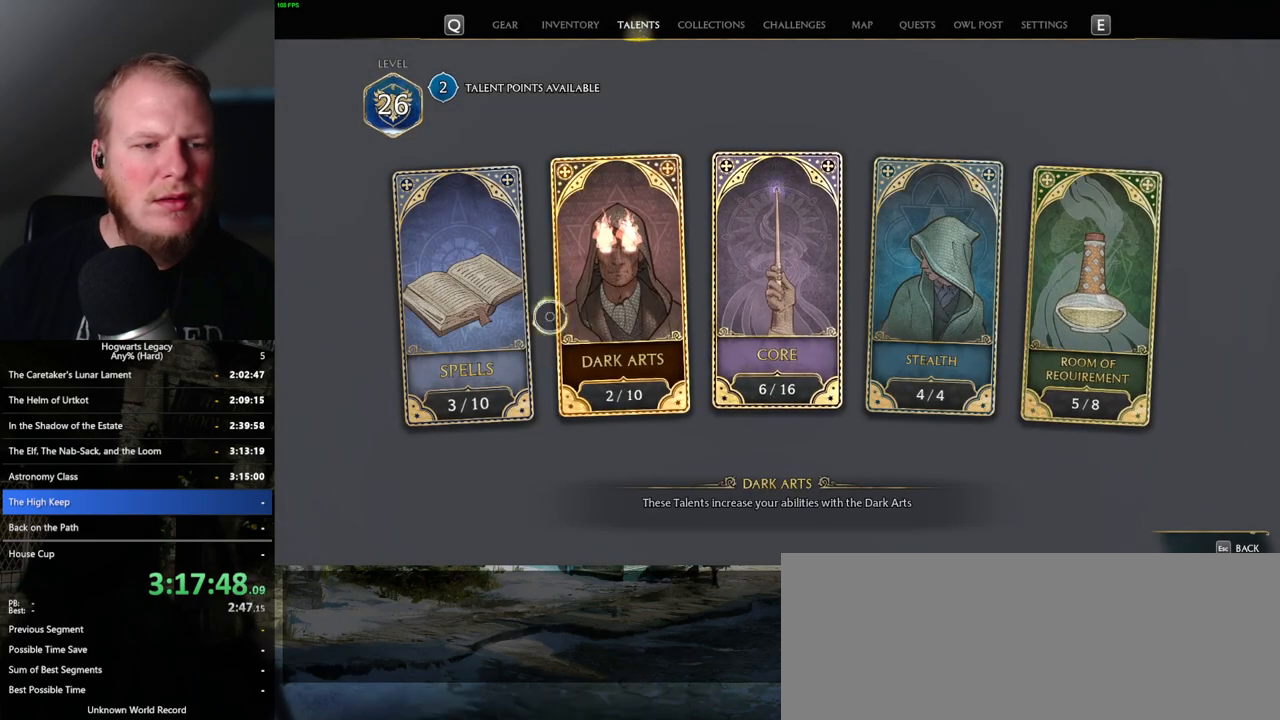
{"keys": [], "mouse": [], "events": [[167, "mouse_left", "down"], [267, "mouse_left", "up"]]}
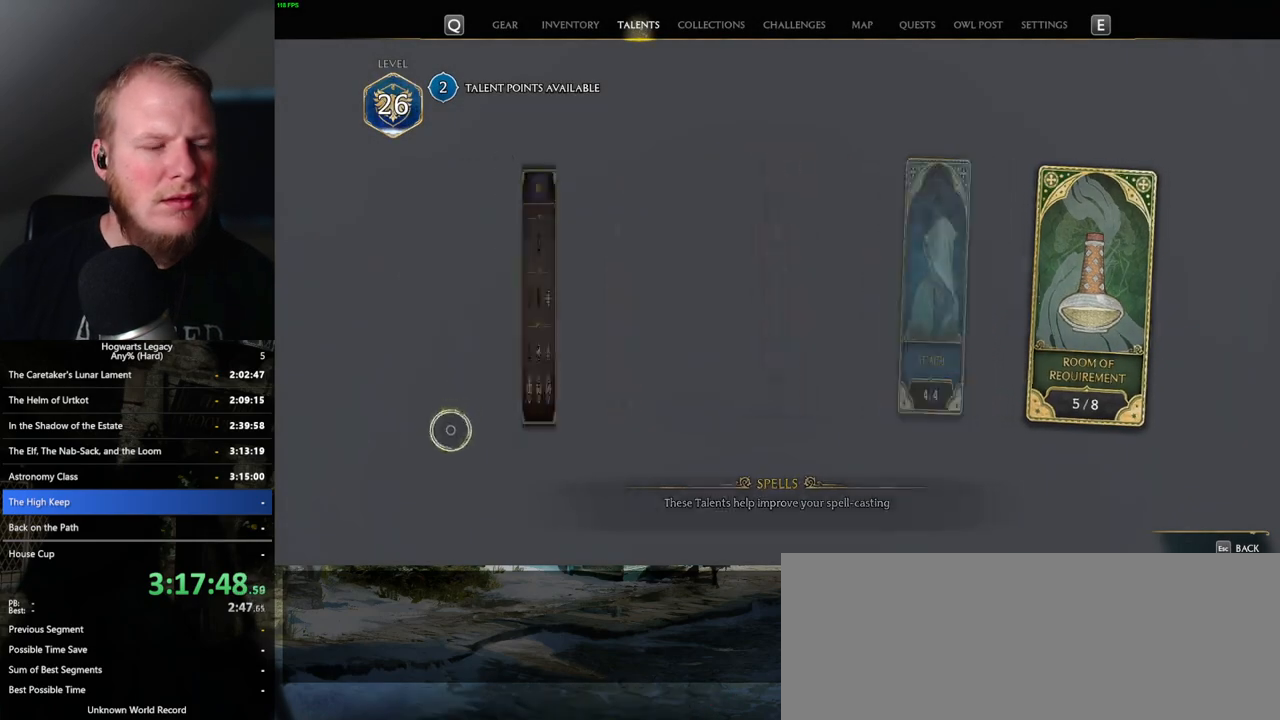
{"keys": [], "mouse": [], "events": []}
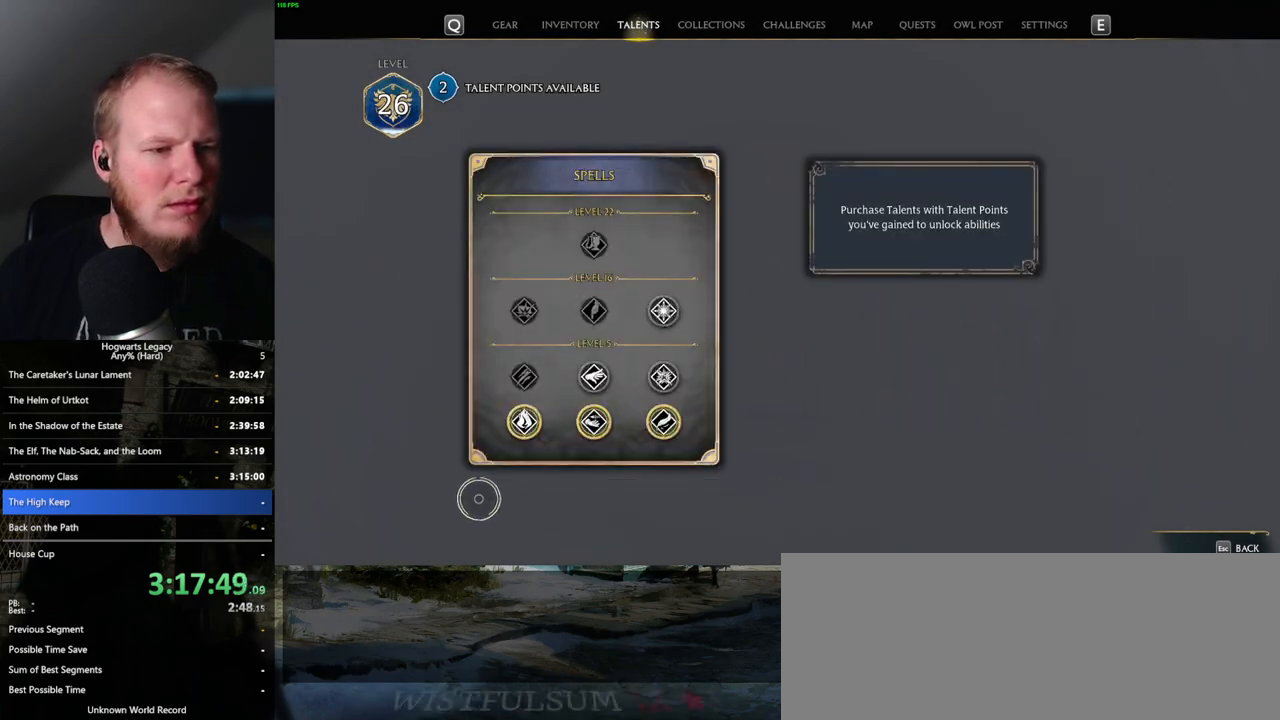
{"keys": [], "mouse": [], "events": []}
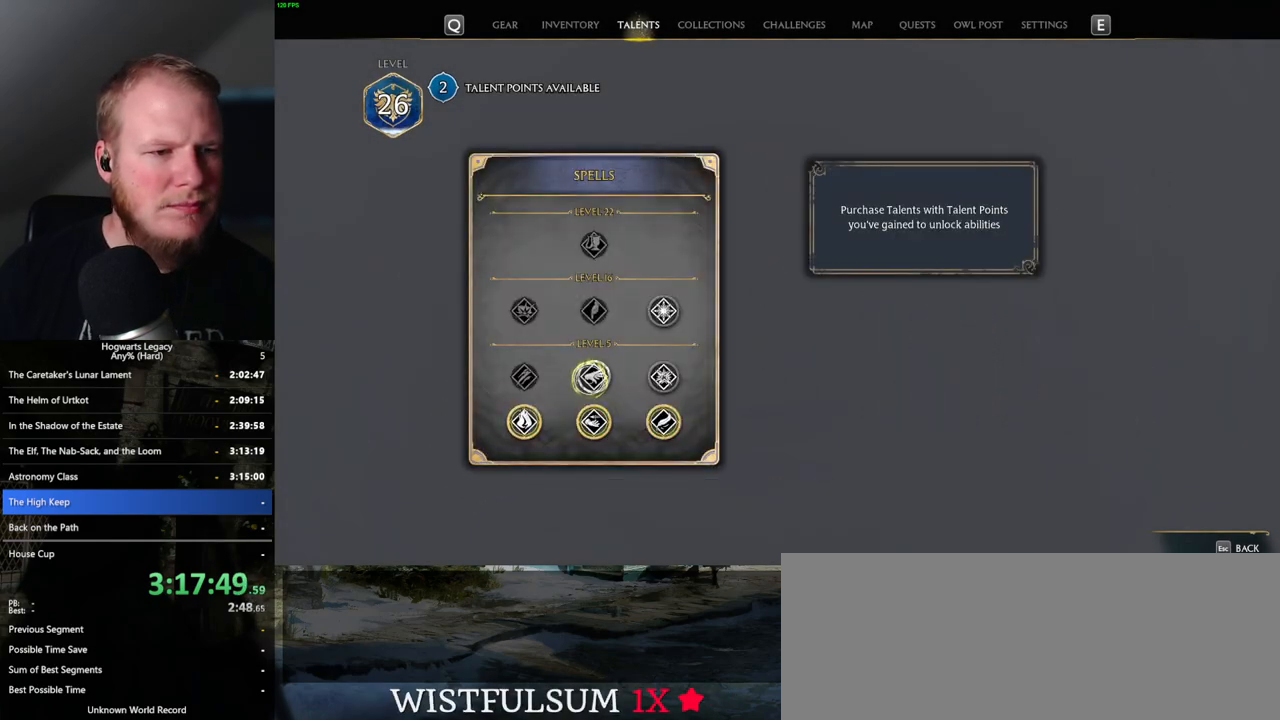
{"keys": [], "mouse": [], "events": [[200, "escape", "down"], [267, "escape", "up"]]}
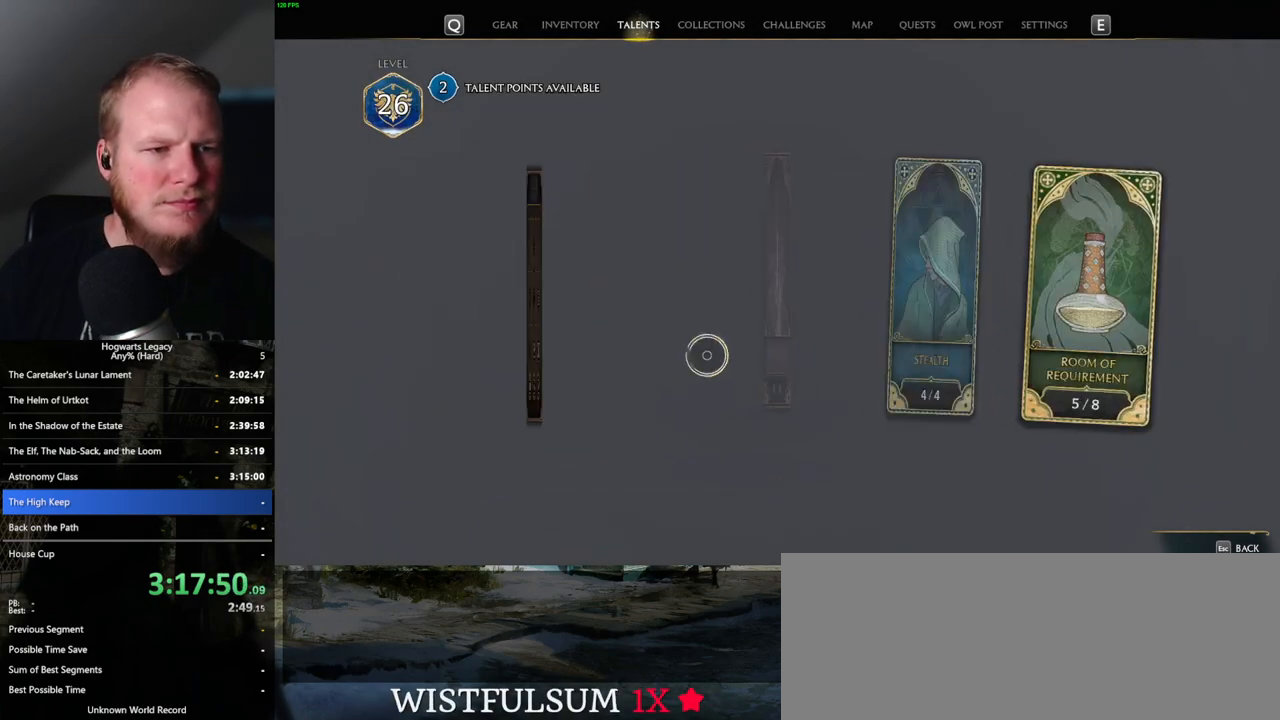
{"keys": [], "mouse": ["left"], "events": [[450, "mouse_left", "down"]]}
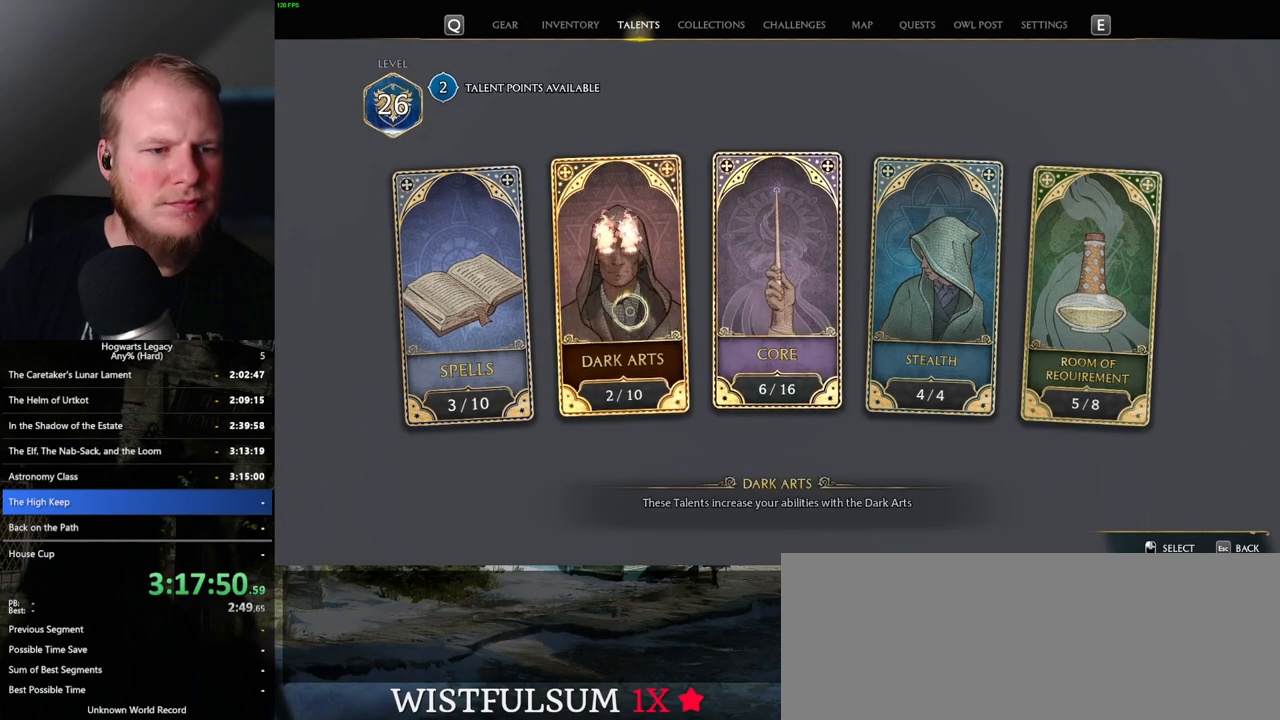
{"keys": [], "mouse": [], "events": [[67, "mouse_left", "up"]]}
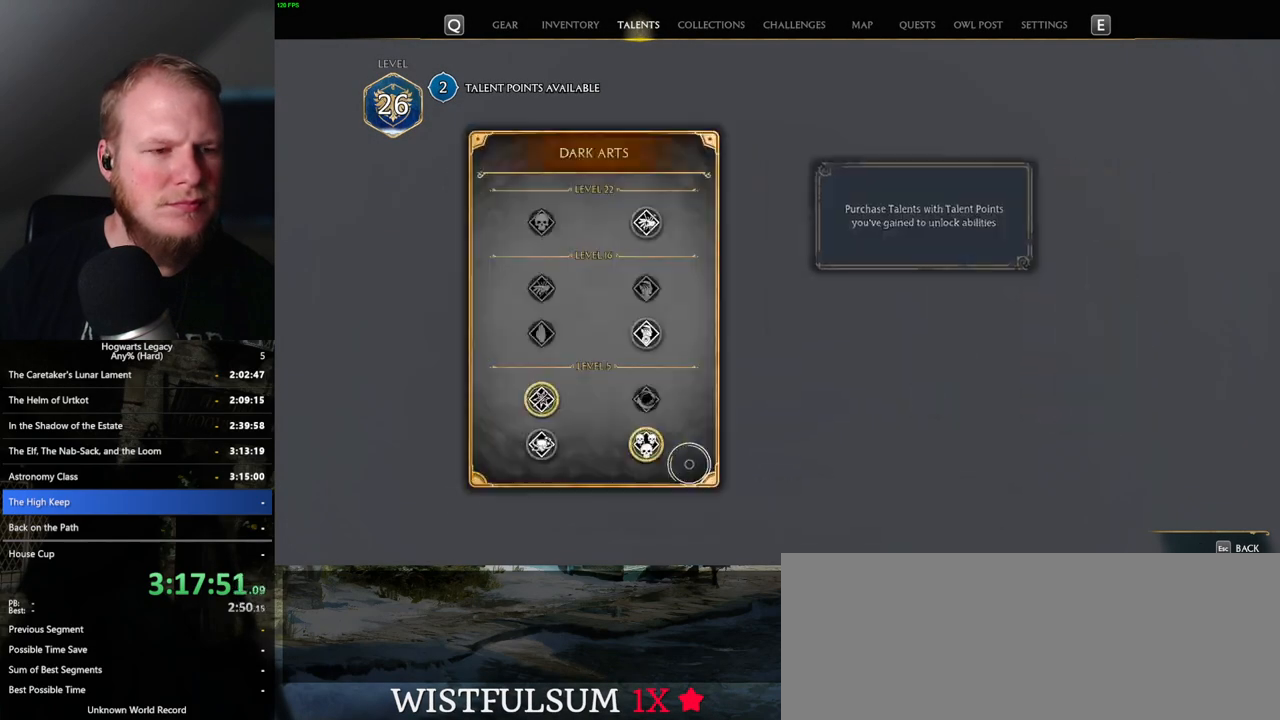
{"keys": [], "mouse": [], "events": [[117, "escape", "down"], [183, "escape", "up"]]}
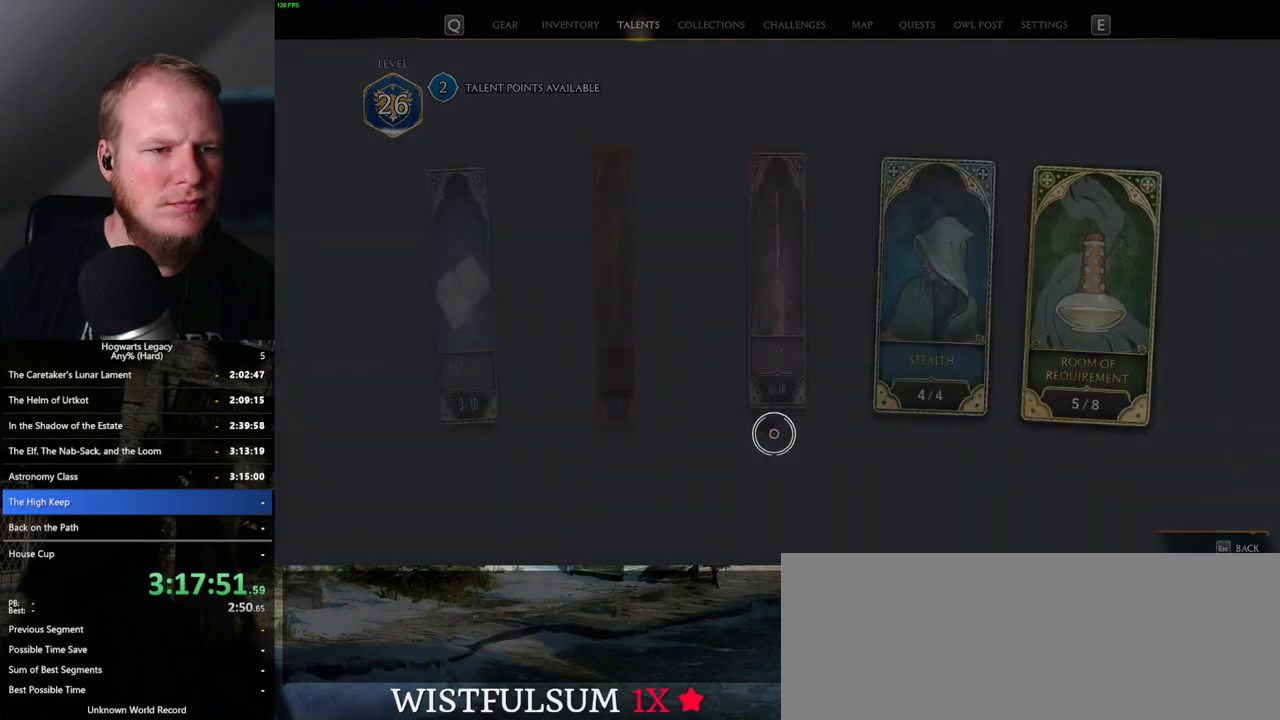
{"keys": [], "mouse": [], "events": [[233, "mouse_left", "down"], [300, "mouse_left", "up"]]}
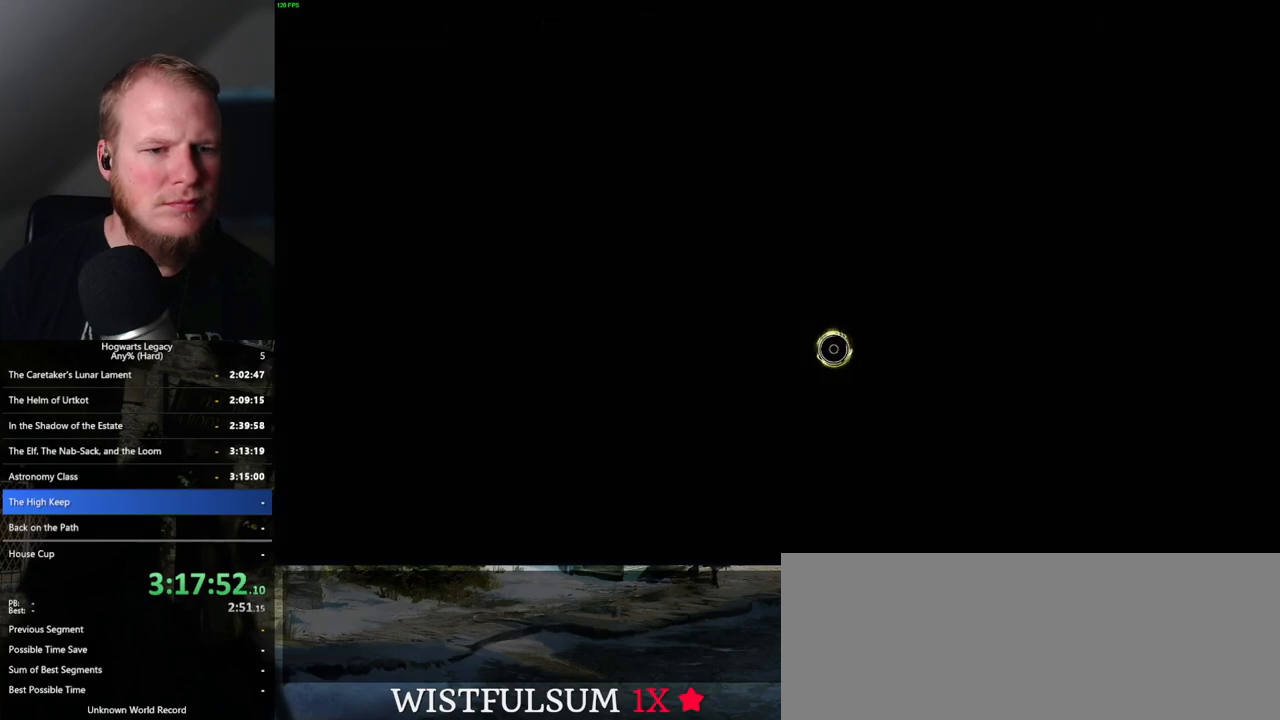
{"keys": [], "mouse": [], "events": []}
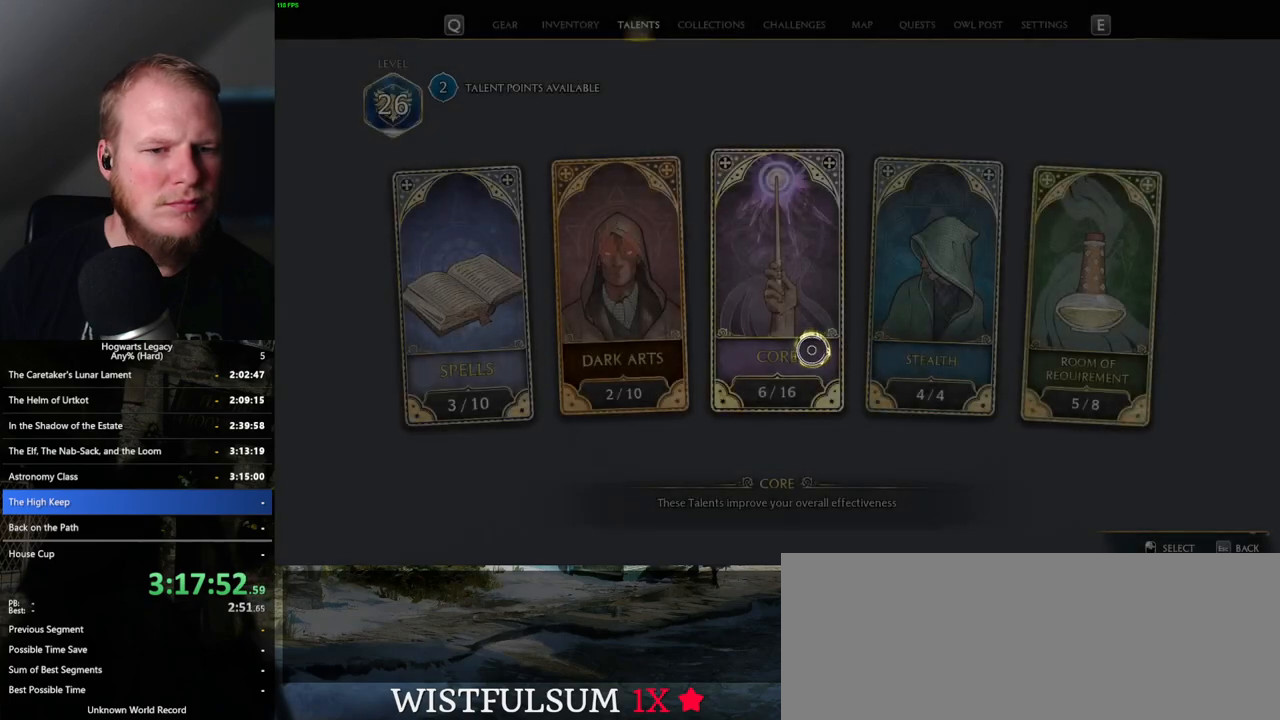
{"keys": [], "mouse": [], "events": []}
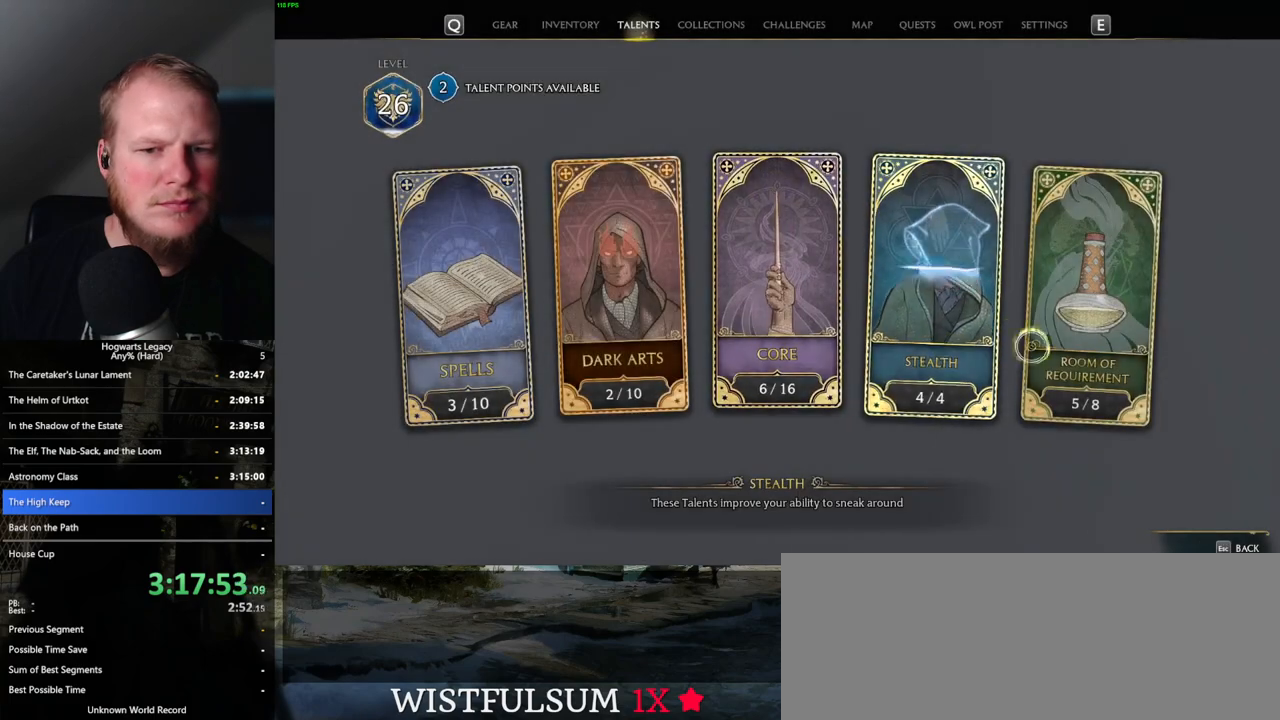
{"keys": [], "mouse": [], "events": [[117, "mouse_left", "down"], [233, "mouse_left", "up"]]}
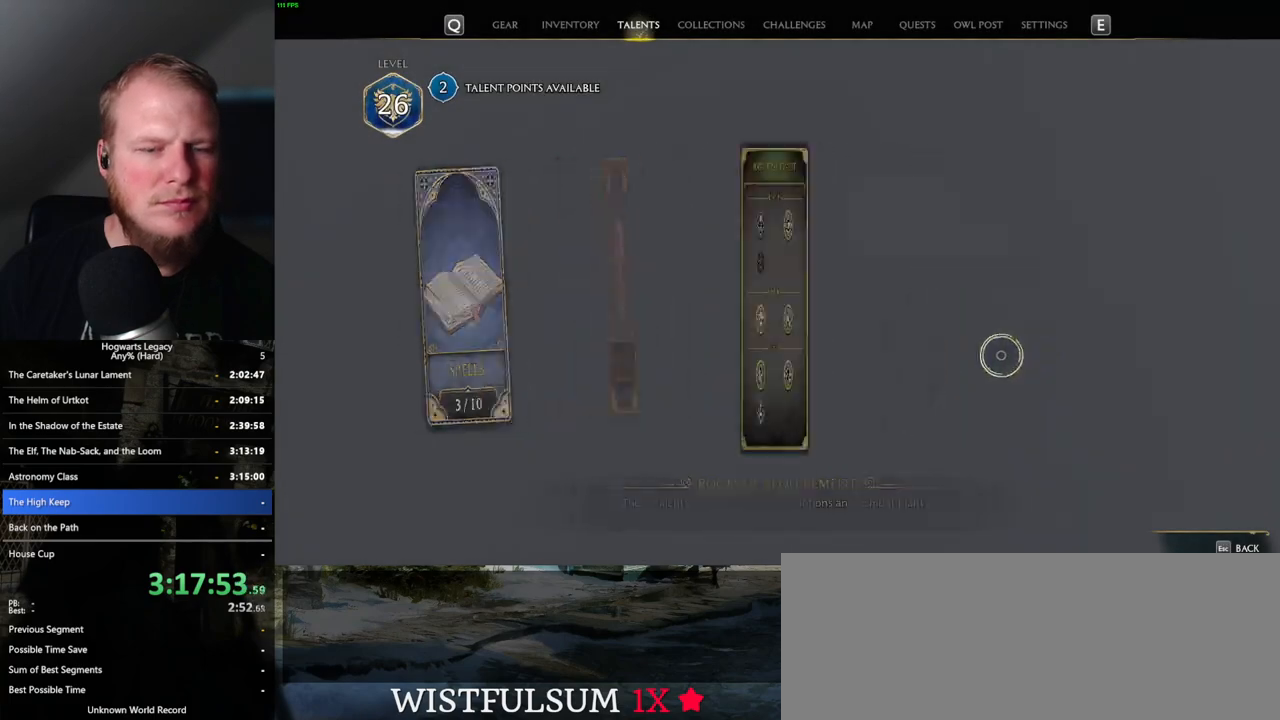
{"keys": [], "mouse": [], "events": []}
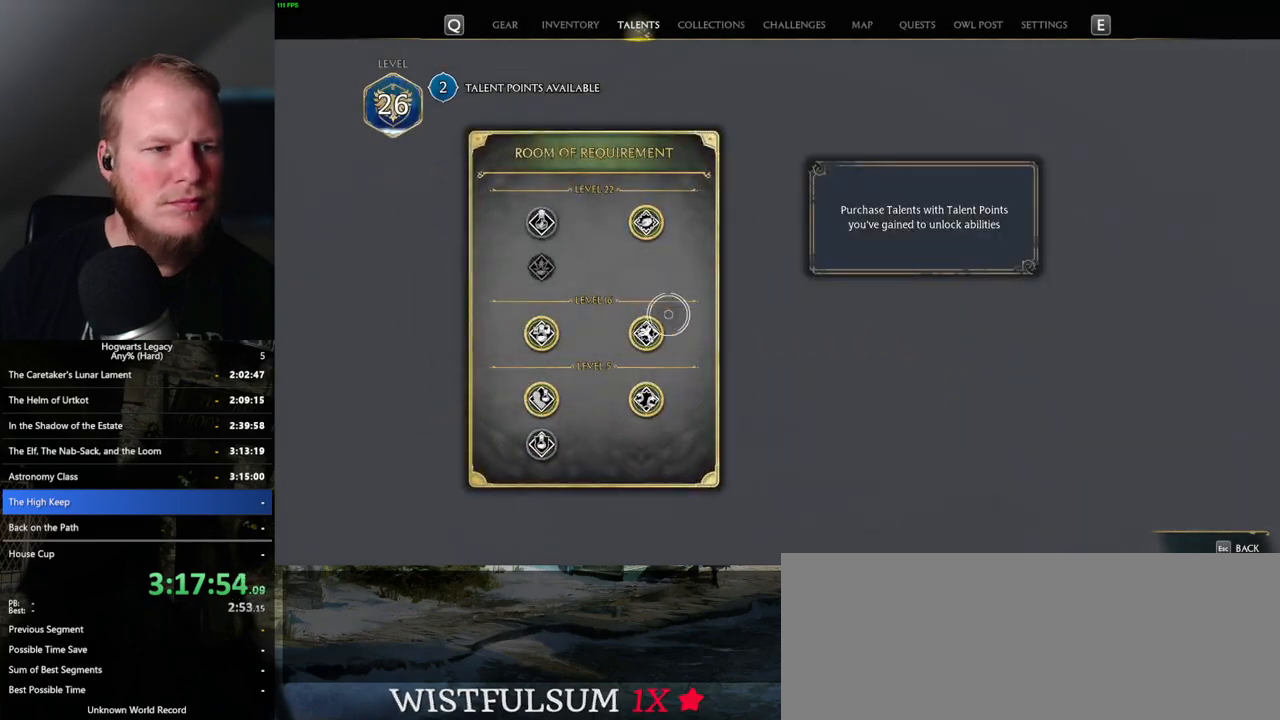
{"keys": [], "mouse": [], "events": []}